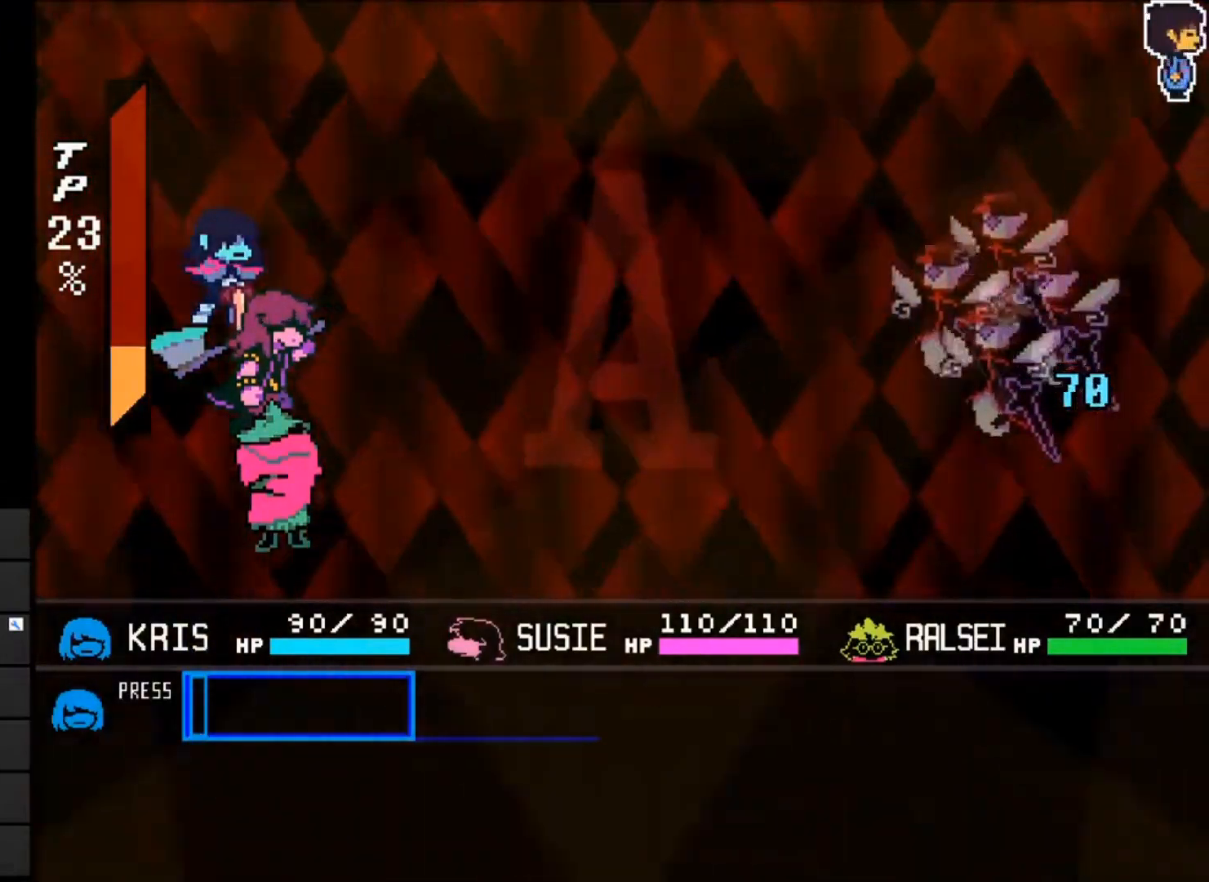
Gameplay with keyboard; each line is a JSON object with the keys held at the frame after it. "events" lists presses ("down") and releases ("up") of "c", "down", "left", "right", "up", "x" and "z" between this image and that frame as [ms after this image, input, new state], when the widget could be followed in between. No other keys are recorded. Mouse input is not recorded.
{"keys": ["x"], "events": [[500, "x", "down"]]}
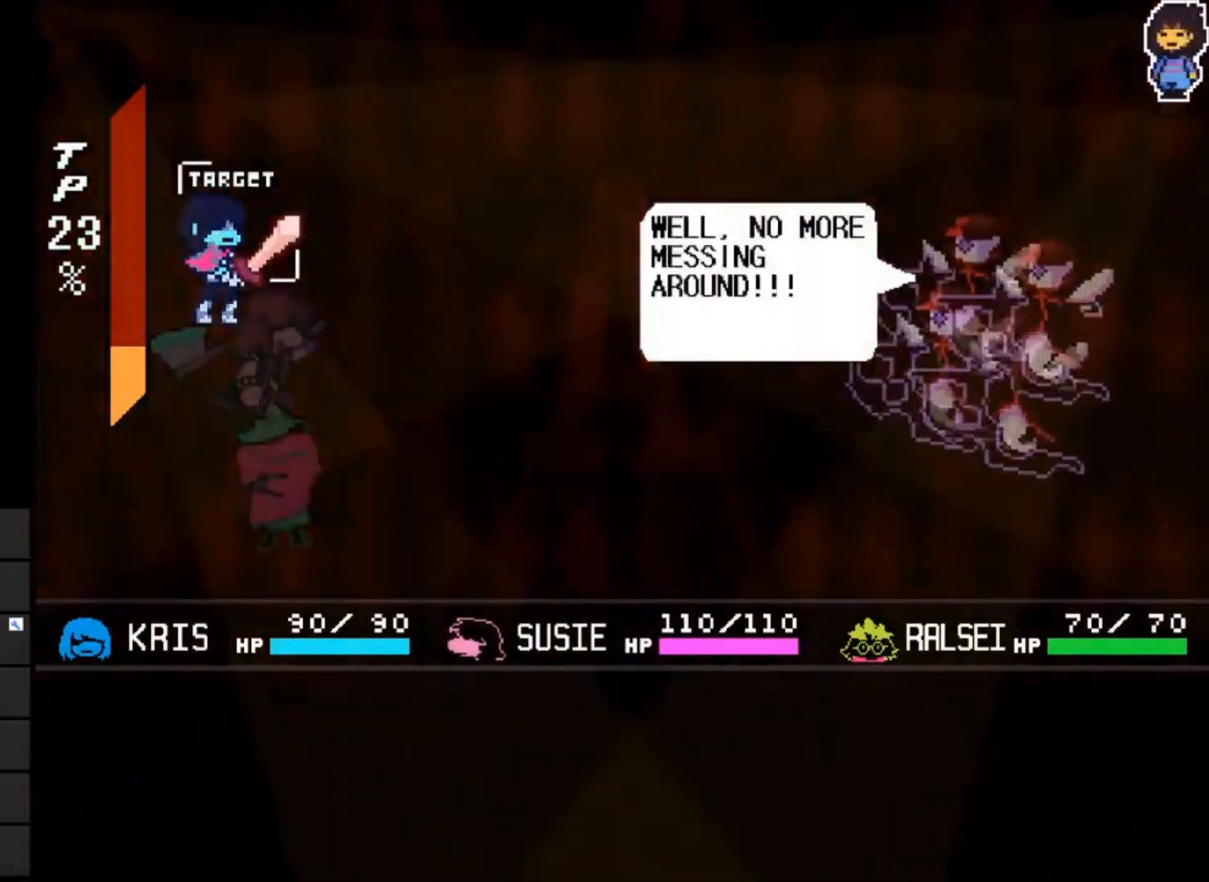
{"keys": [], "events": [[33, "x", "up"]]}
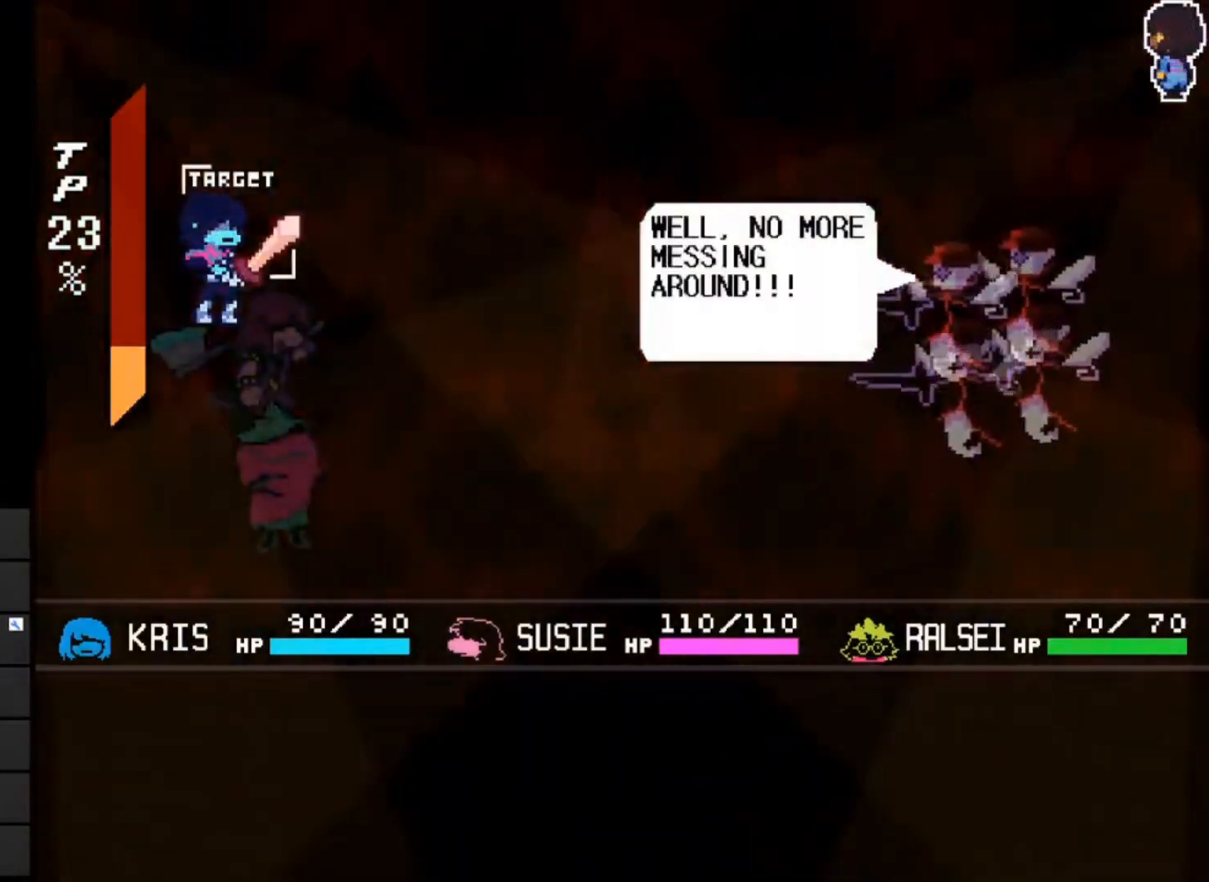
{"keys": [], "events": [[167, "z", "down"], [233, "z", "up"]]}
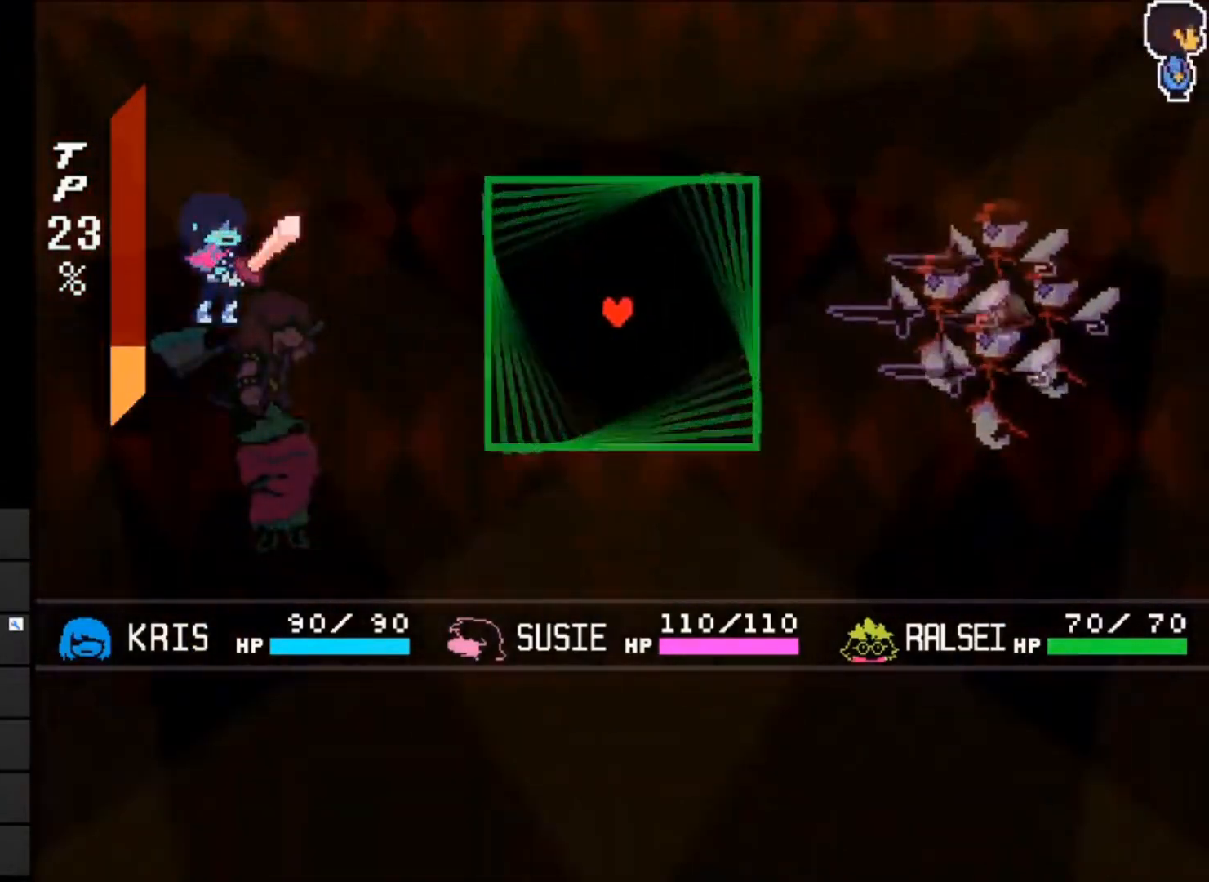
{"keys": [], "events": []}
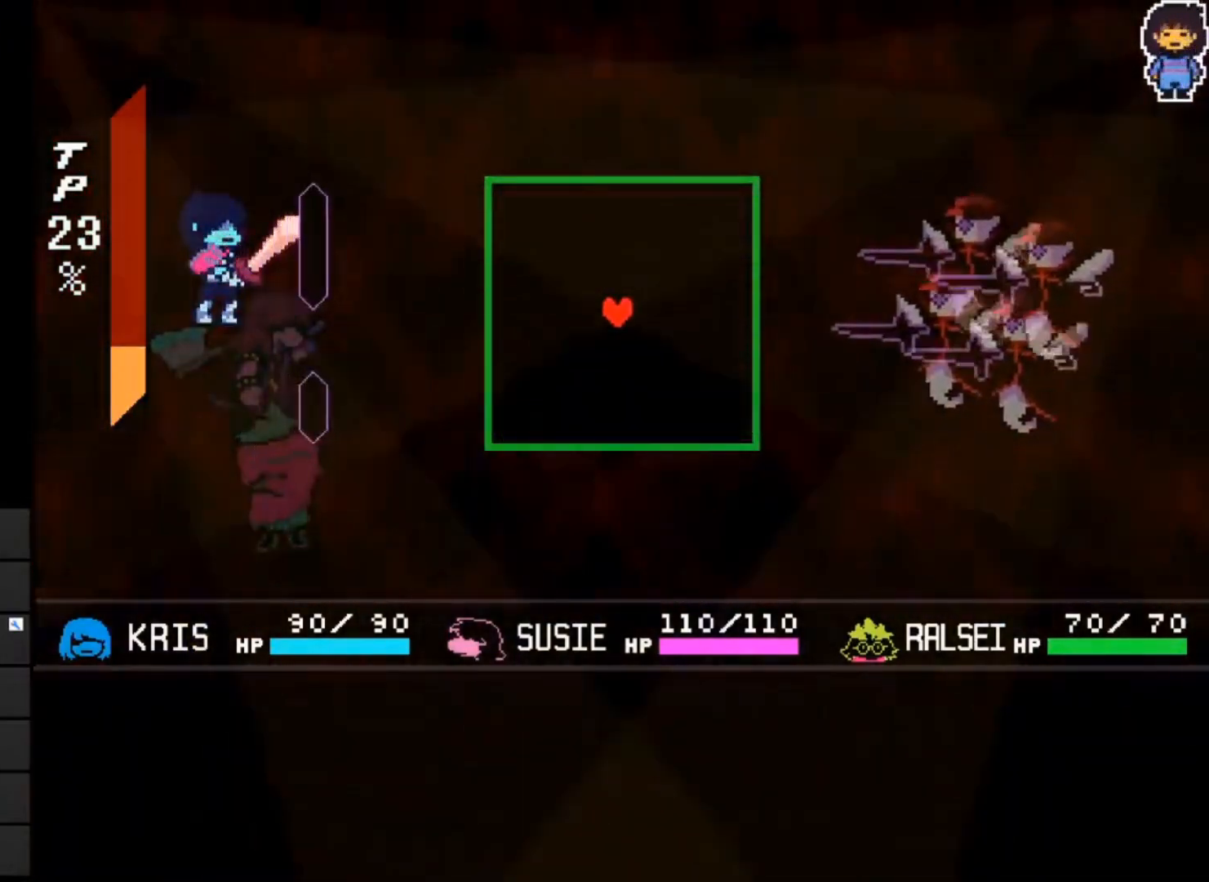
{"keys": [], "events": [[333, "down", "down"], [433, "down", "up"]]}
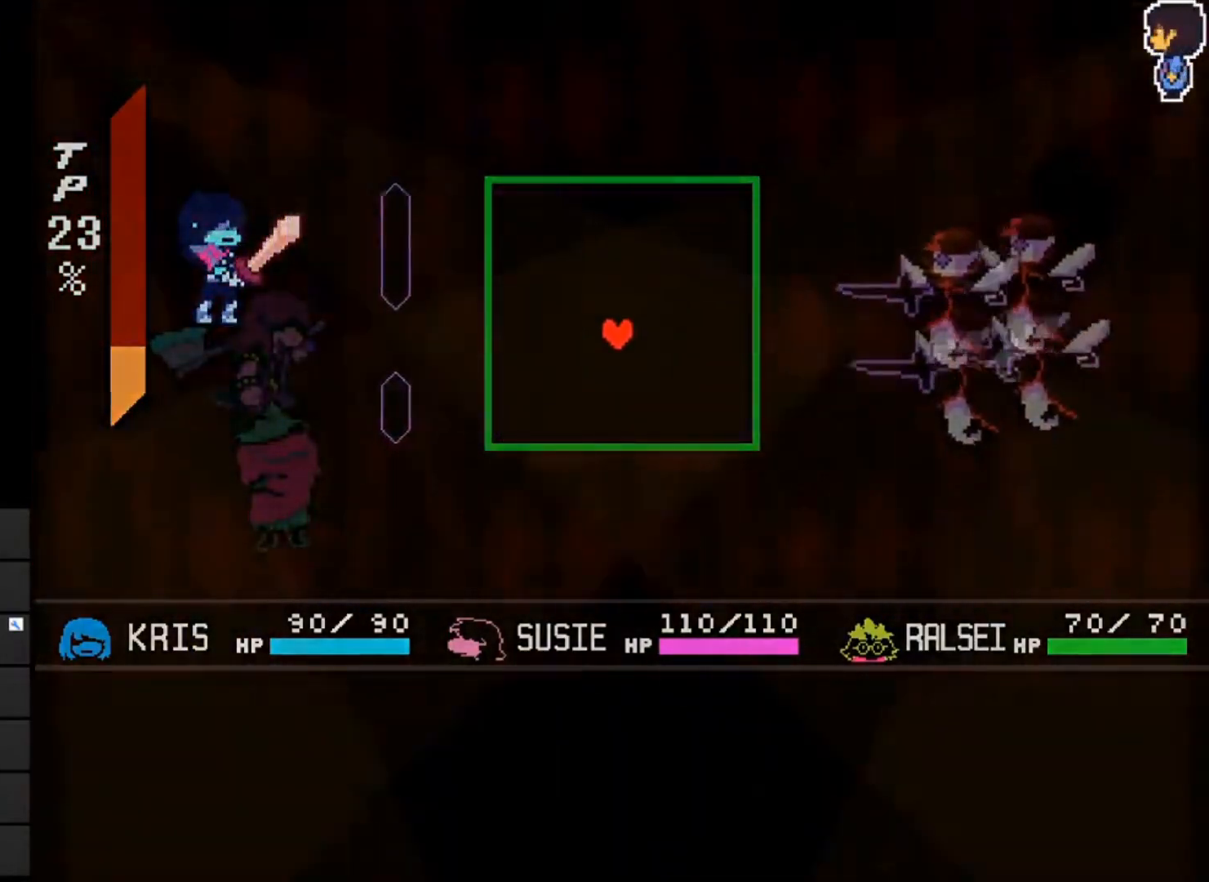
{"keys": ["left"], "events": [[467, "left", "down"]]}
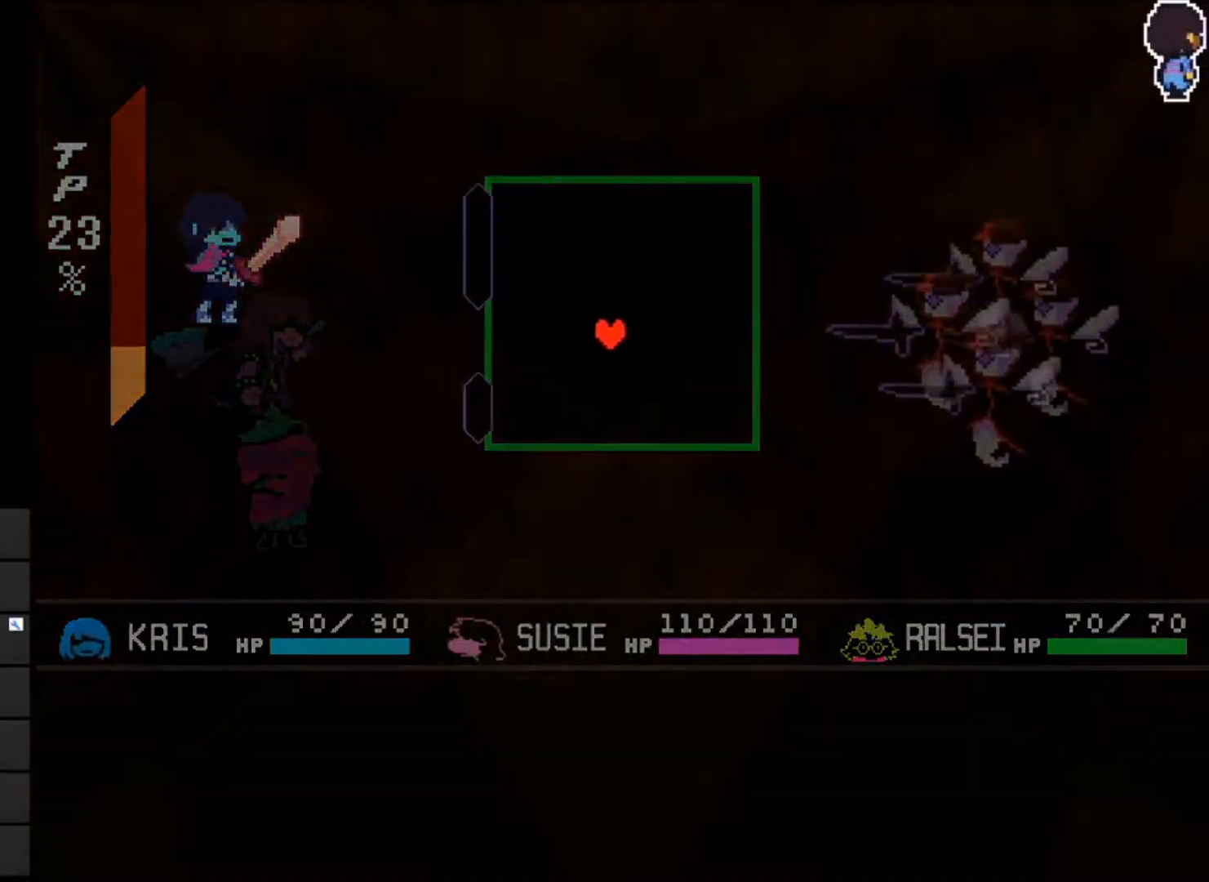
{"keys": [], "events": [[67, "left", "up"], [133, "left", "down"], [217, "left", "up"]]}
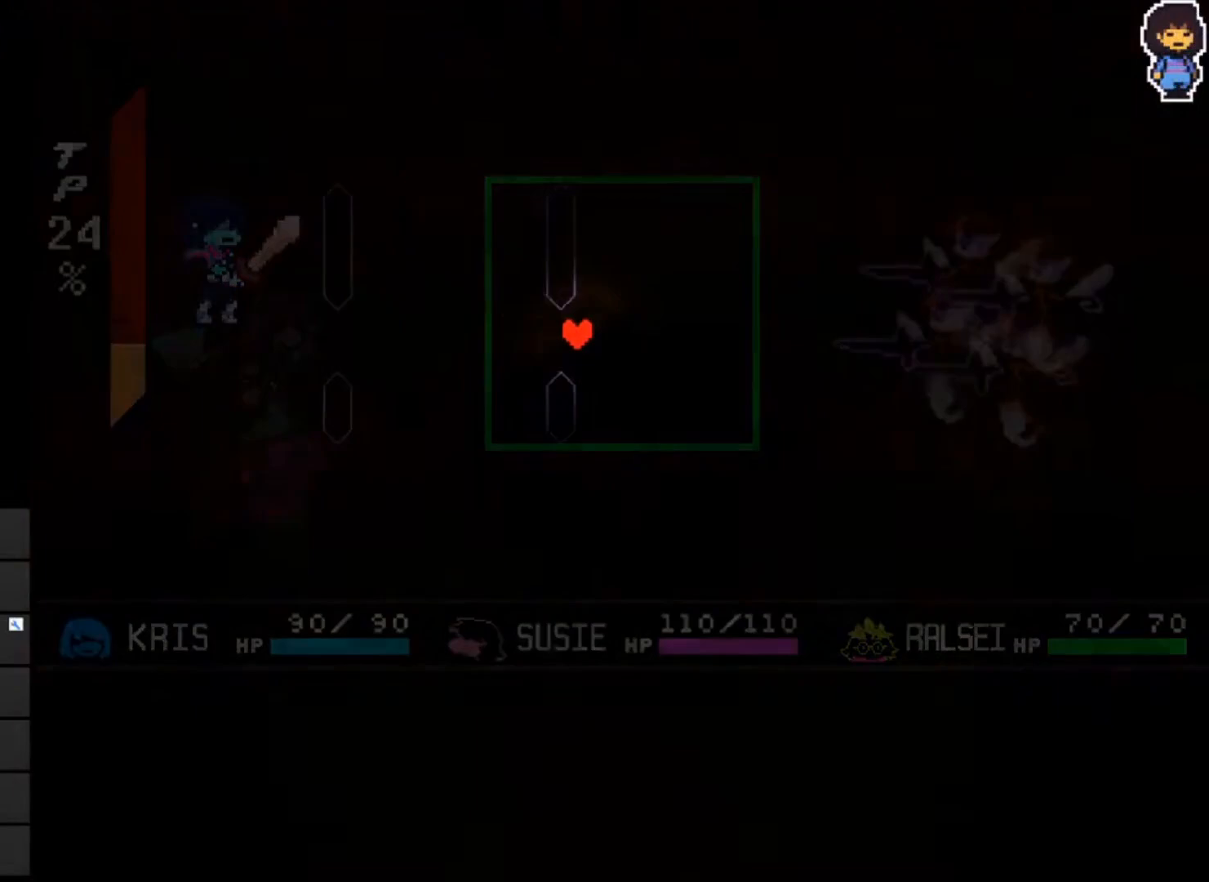
{"keys": [], "events": [[67, "left", "down"], [133, "left", "up"]]}
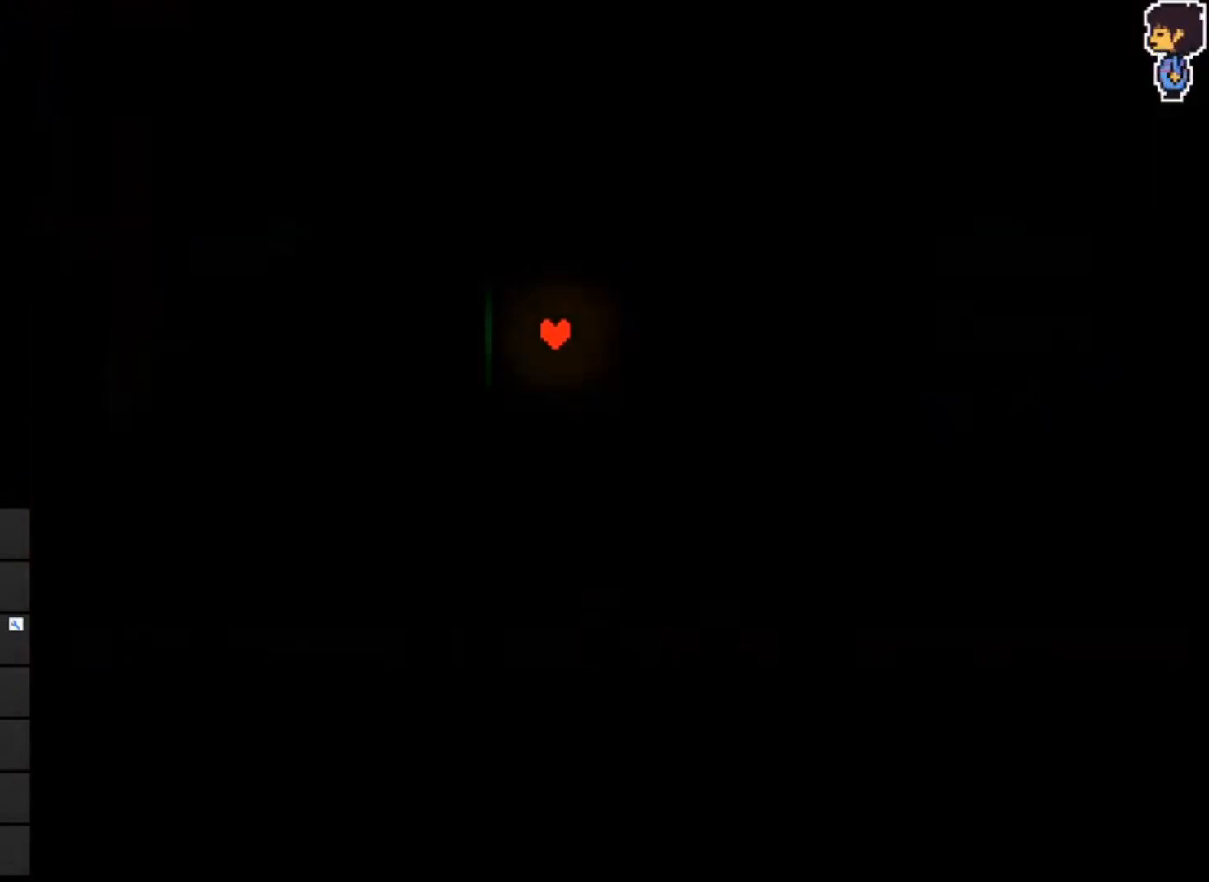
{"keys": [], "events": []}
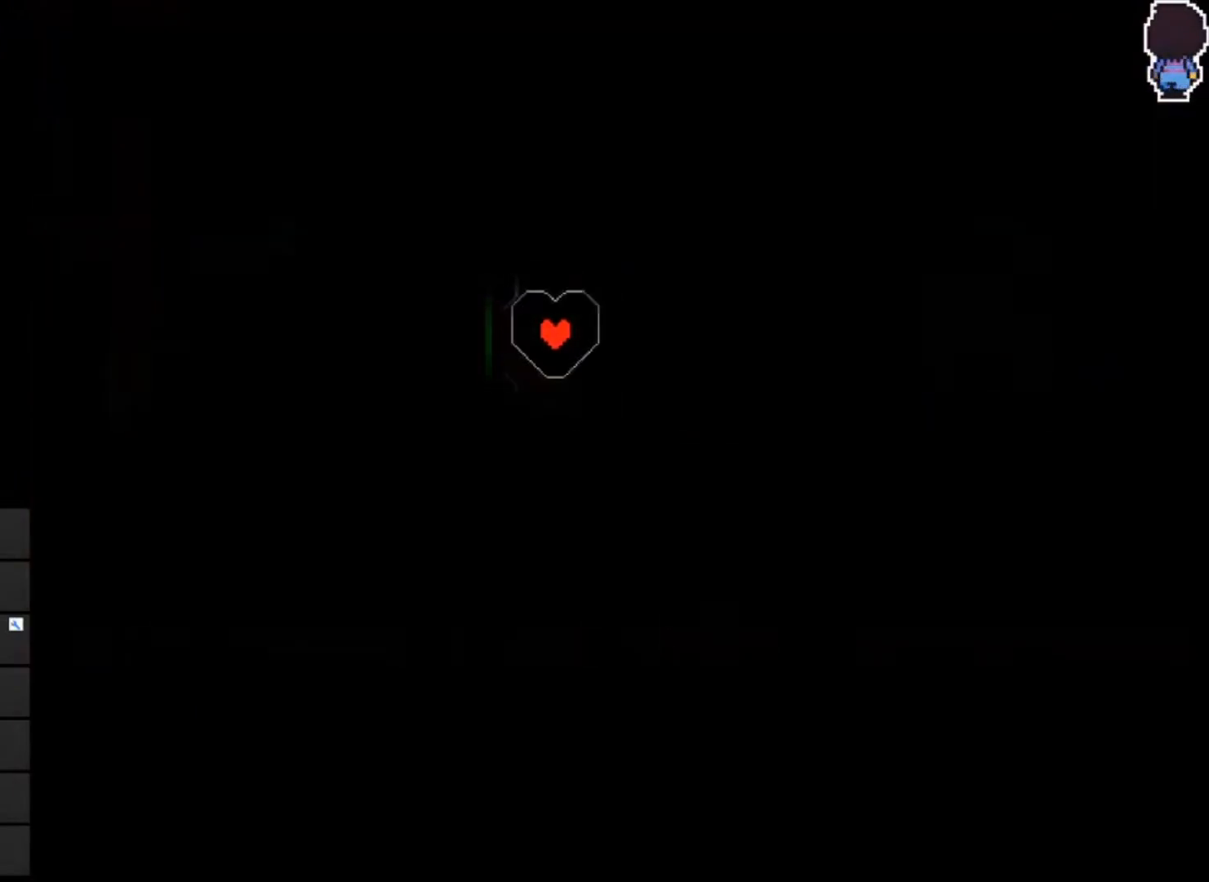
{"keys": ["left"], "events": [[500, "left", "down"]]}
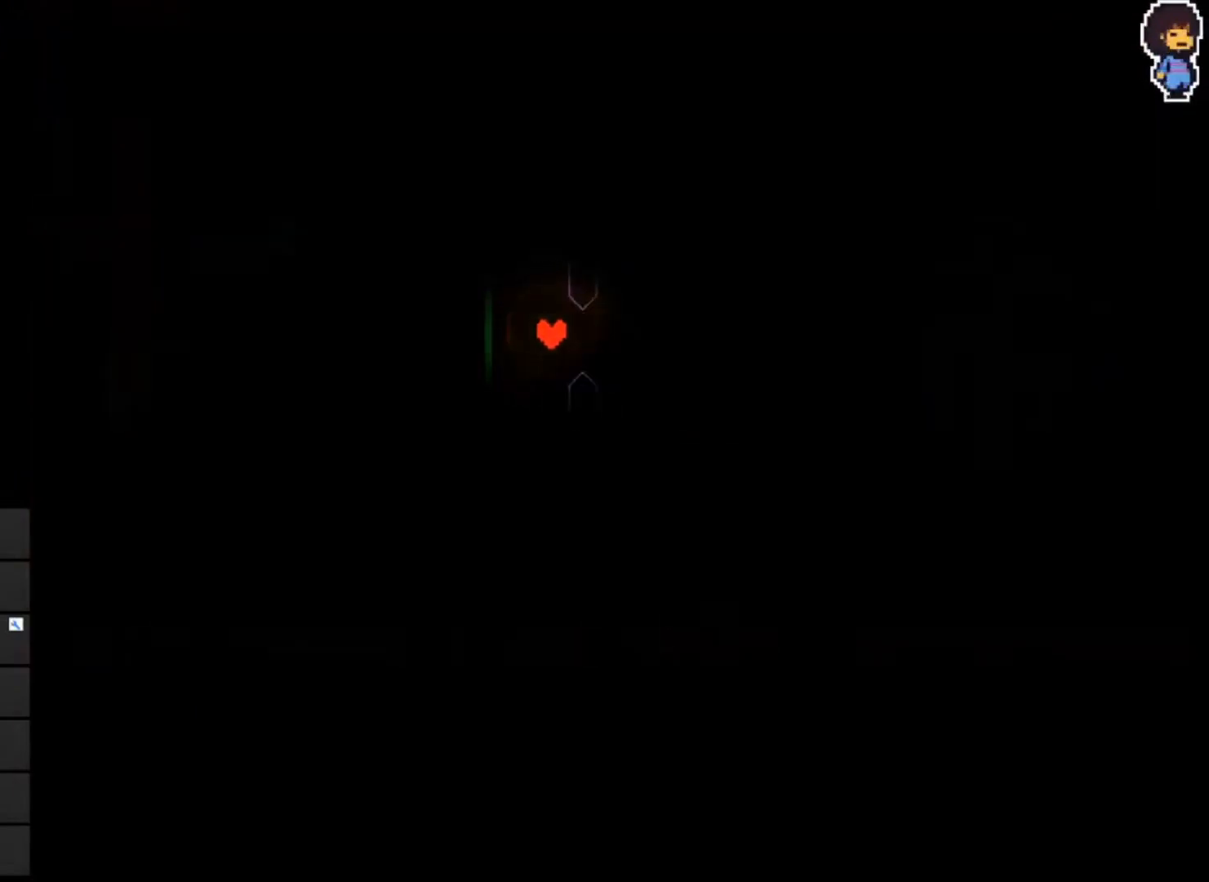
{"keys": [], "events": [[100, "left", "up"]]}
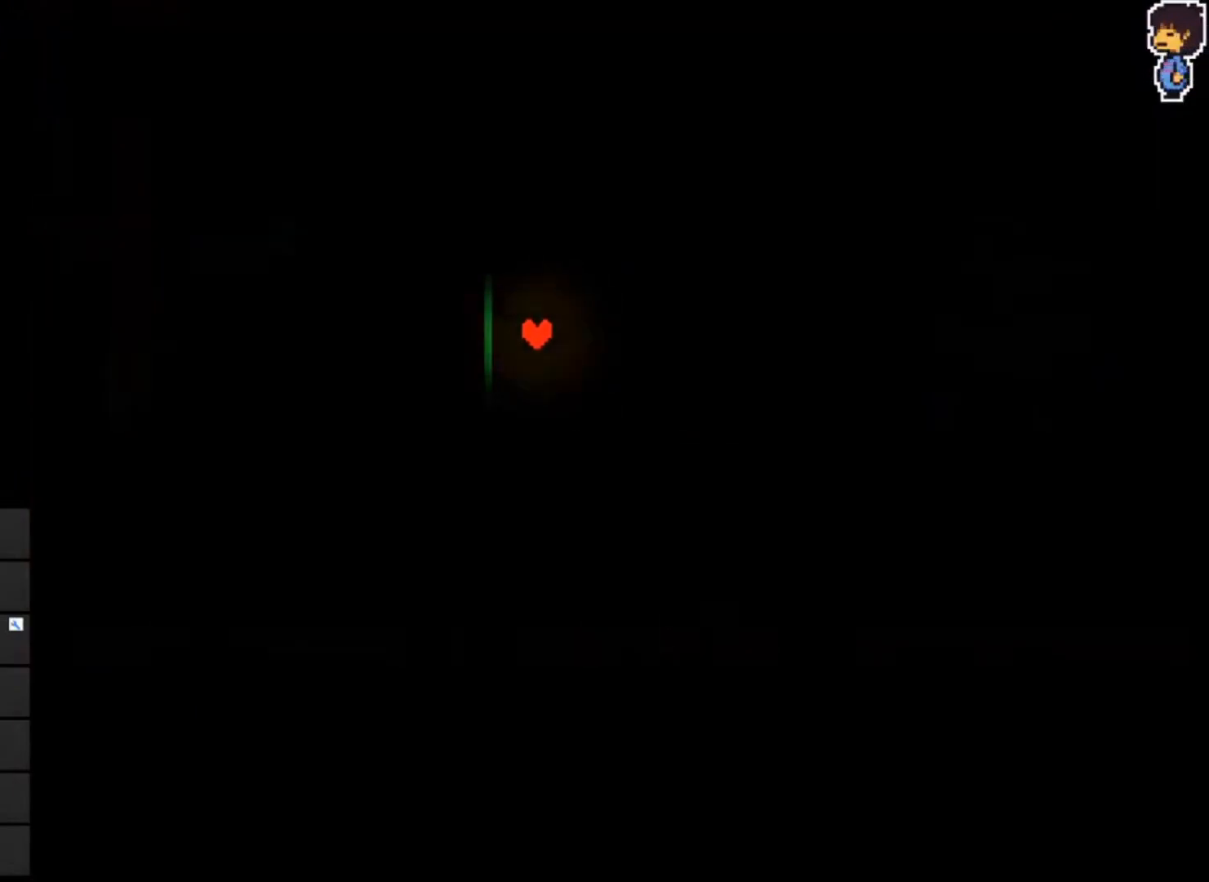
{"keys": ["right"], "events": [[367, "right", "down"]]}
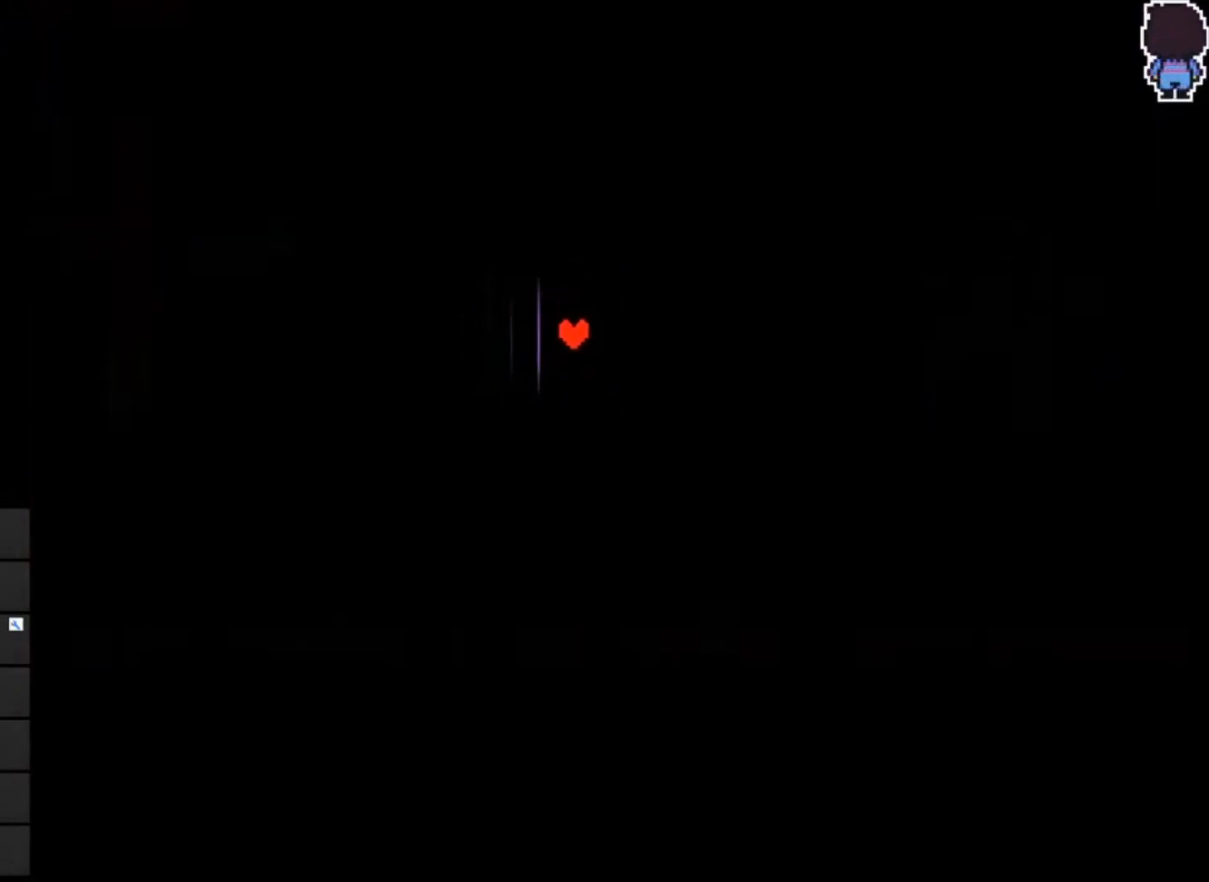
{"keys": ["left"], "events": [[100, "up", "down"], [367, "right", "up"], [400, "left", "down"], [500, "up", "up"]]}
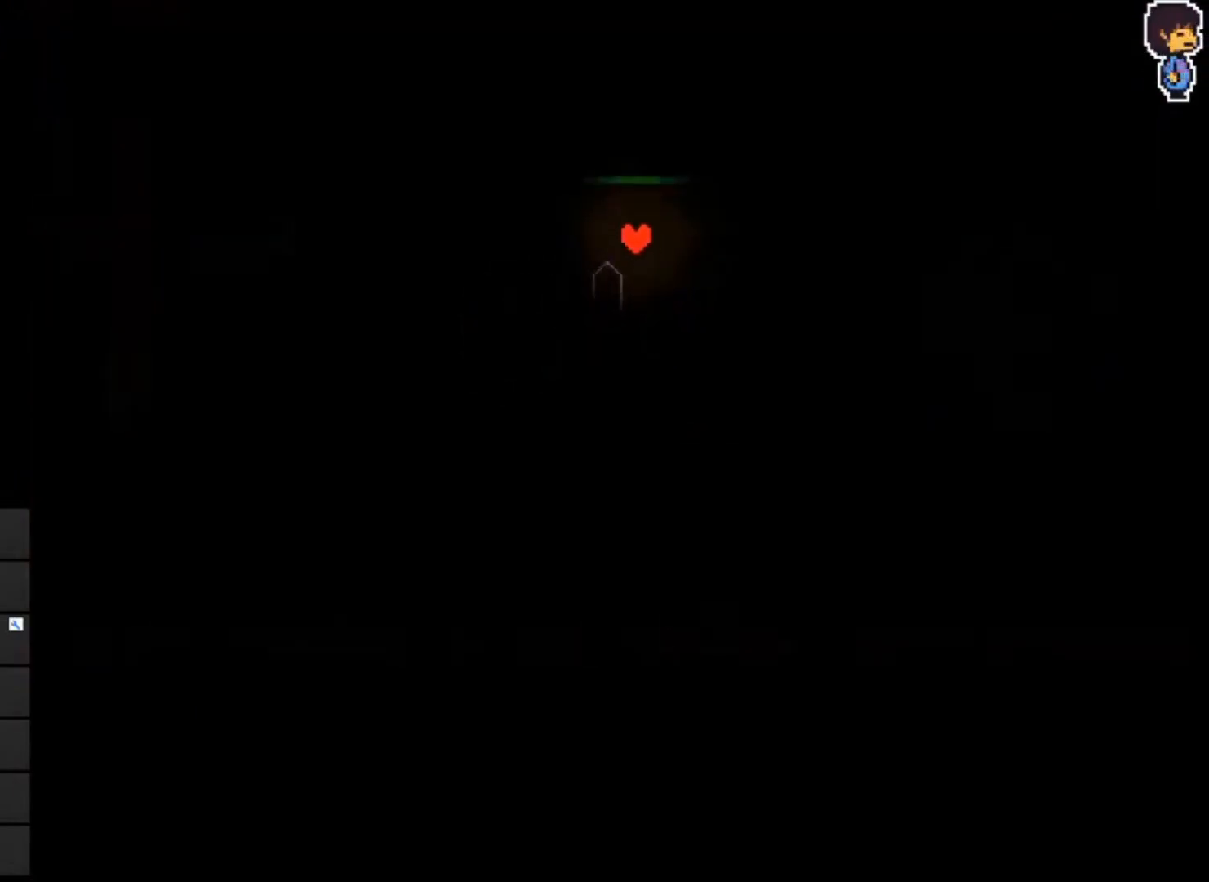
{"keys": ["down"], "events": [[133, "down", "down"], [333, "left", "up"]]}
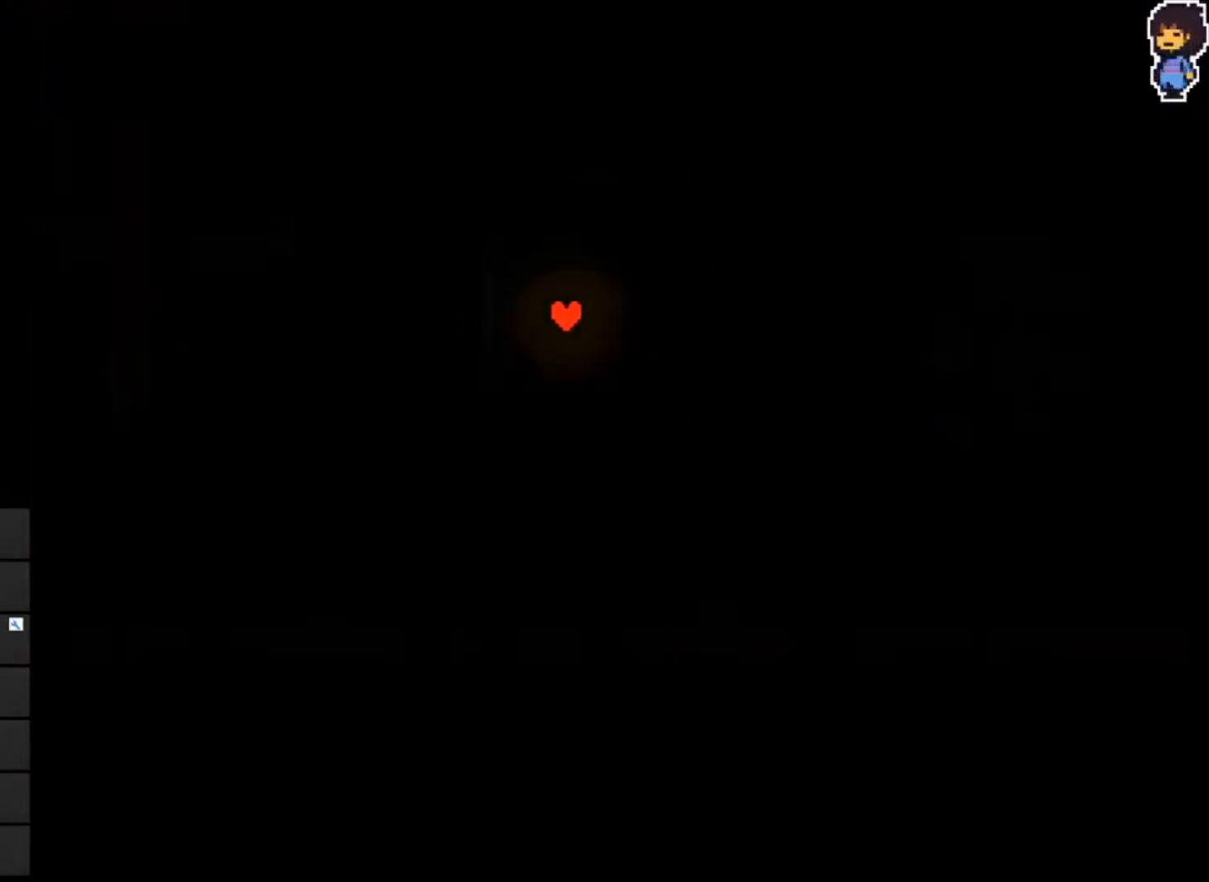
{"keys": ["right"], "events": [[33, "down", "up"], [300, "right", "down"]]}
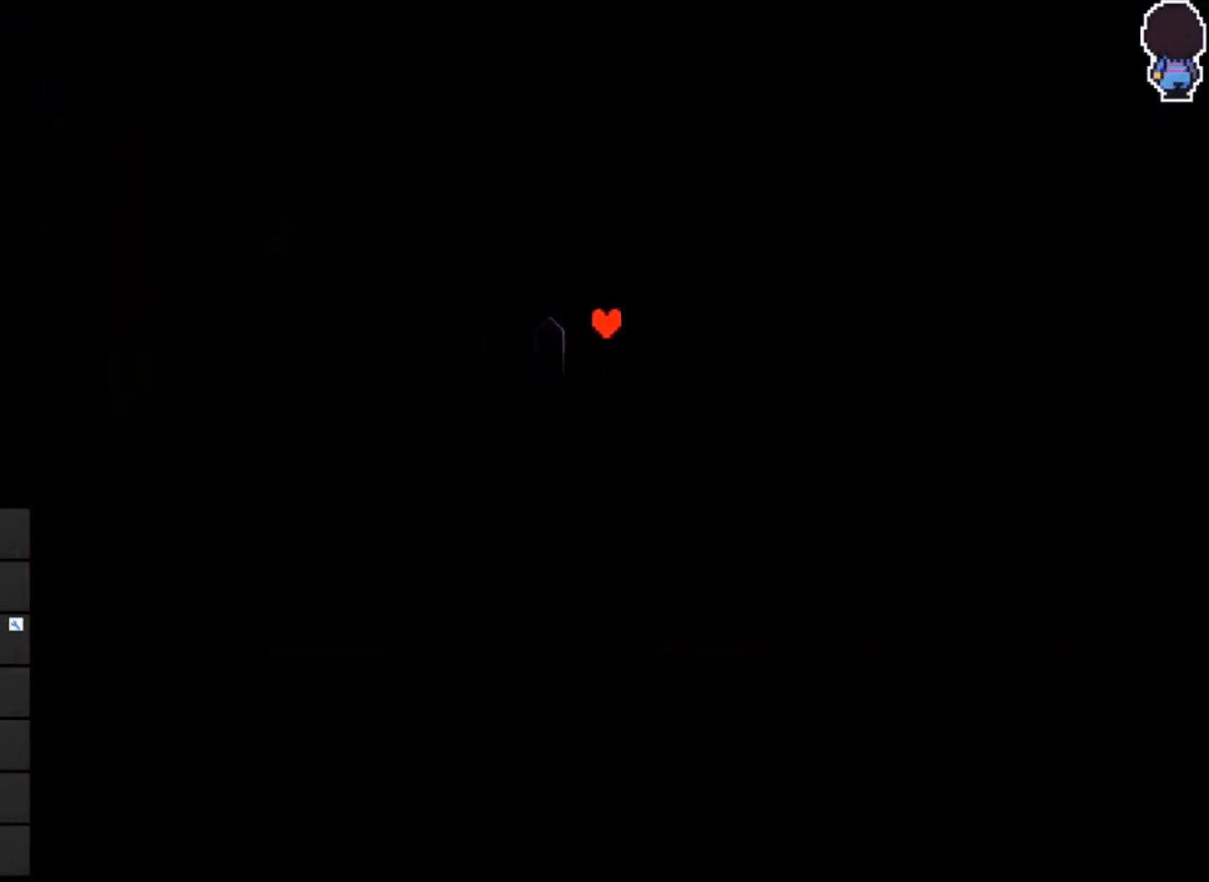
{"keys": ["down", "left"], "events": [[67, "up", "down"], [167, "left", "down"], [233, "right", "up"], [267, "up", "up"], [467, "down", "down"]]}
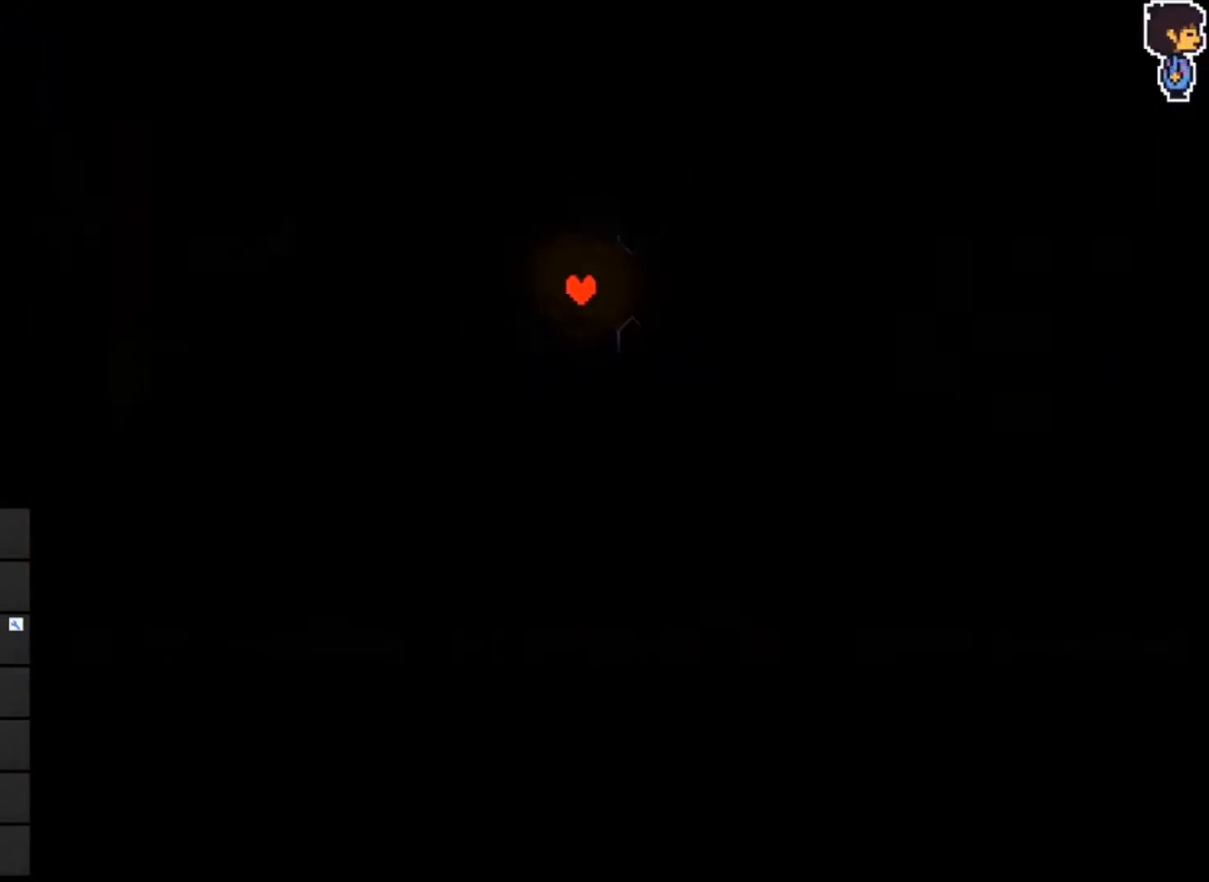
{"keys": [], "events": [[200, "down", "up"], [200, "left", "up"]]}
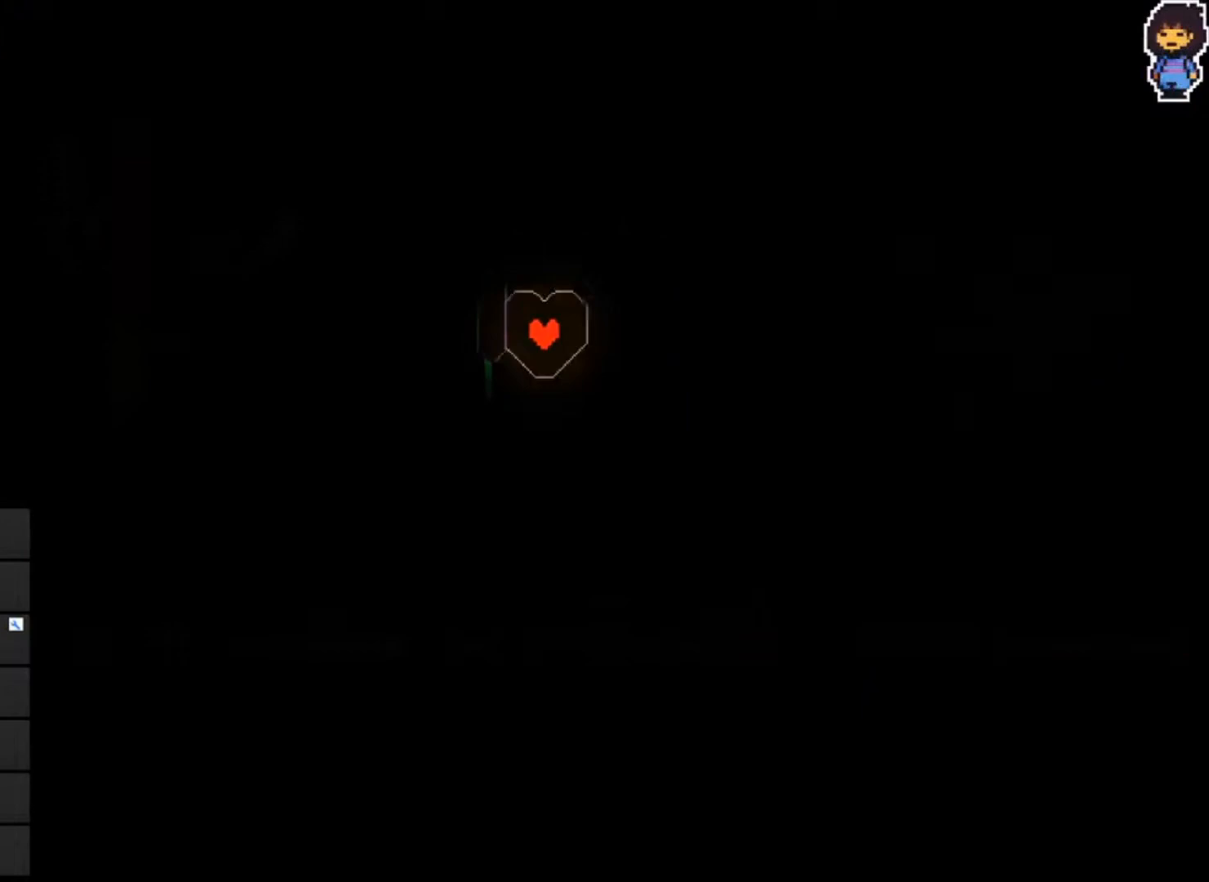
{"keys": ["down", "left"], "events": [[67, "right", "down"], [300, "down", "down"], [500, "left", "down"], [500, "right", "up"]]}
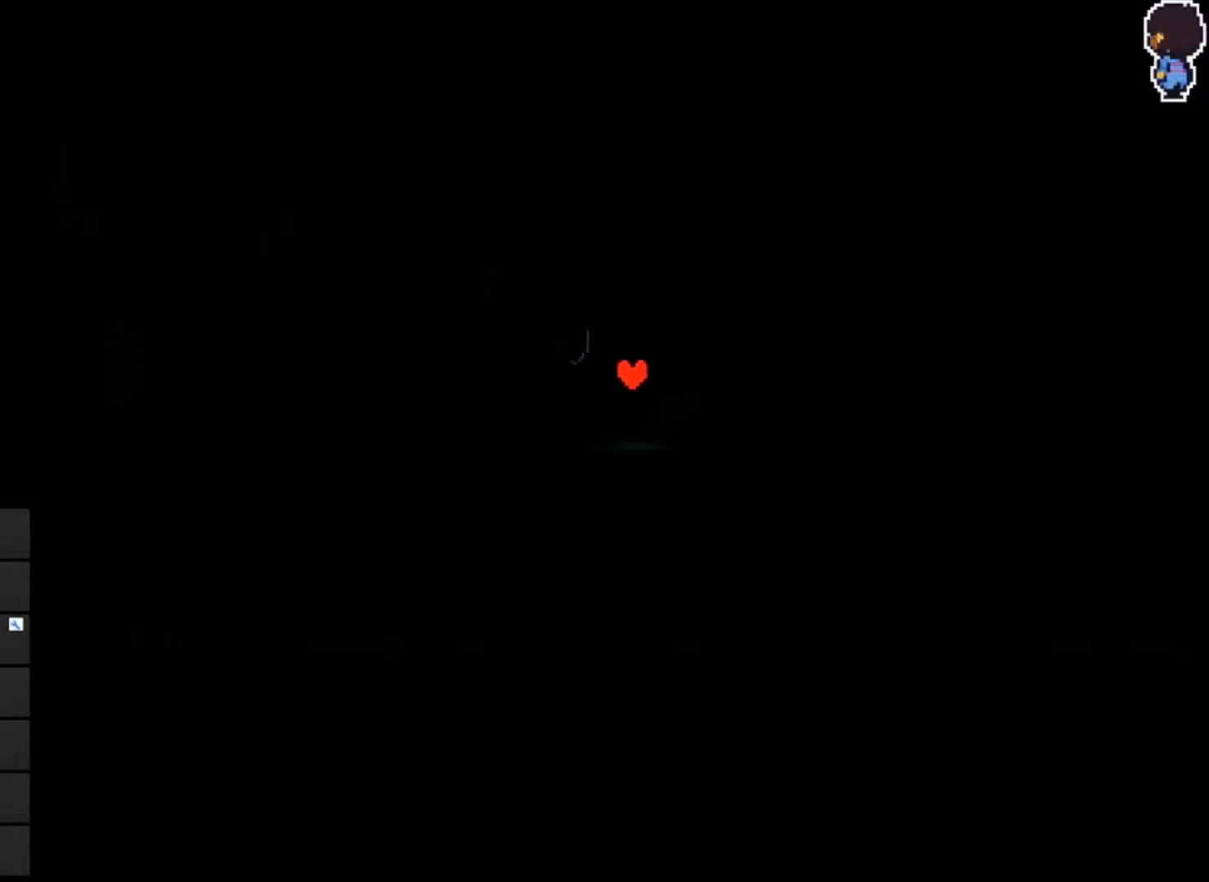
{"keys": [], "events": [[100, "down", "up"], [233, "up", "down"], [400, "left", "up"], [500, "up", "up"]]}
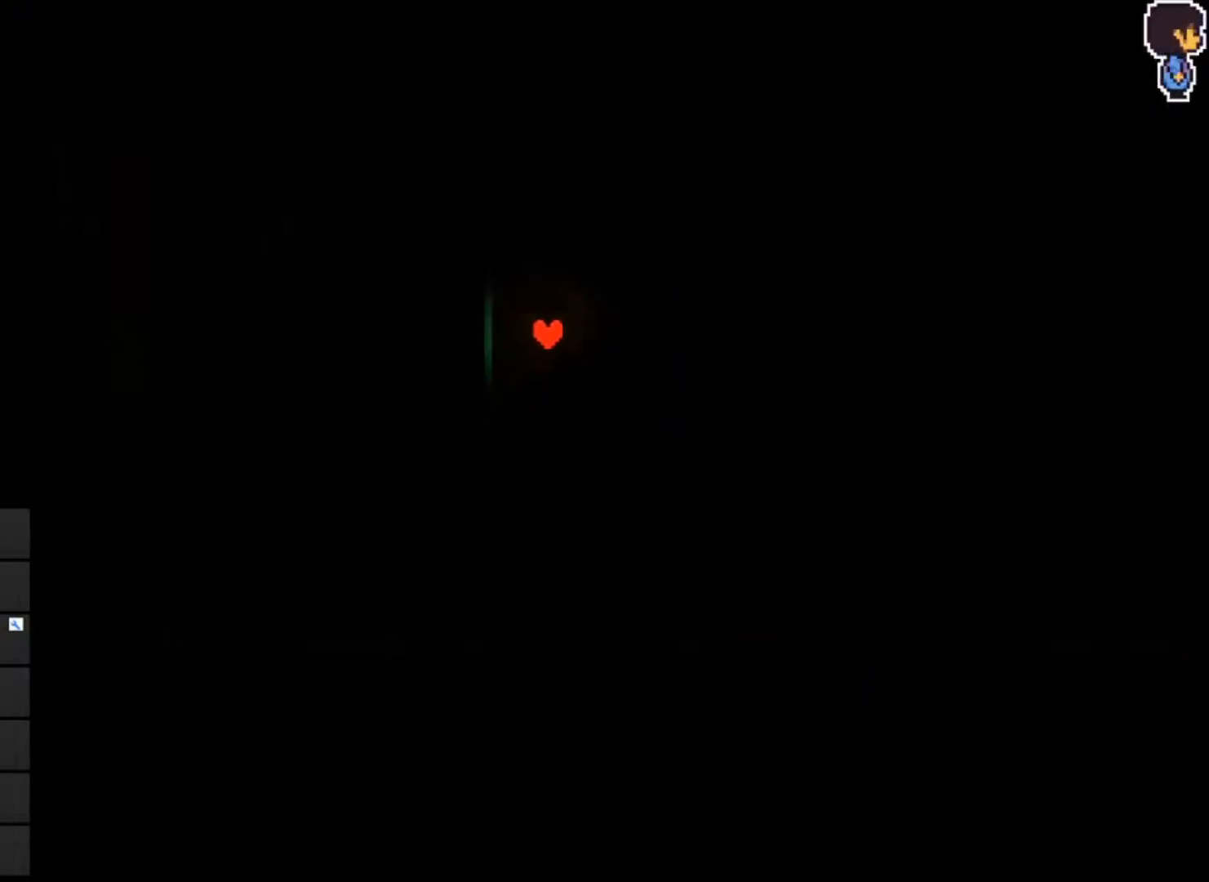
{"keys": [], "events": [[333, "right", "down"], [433, "right", "up"]]}
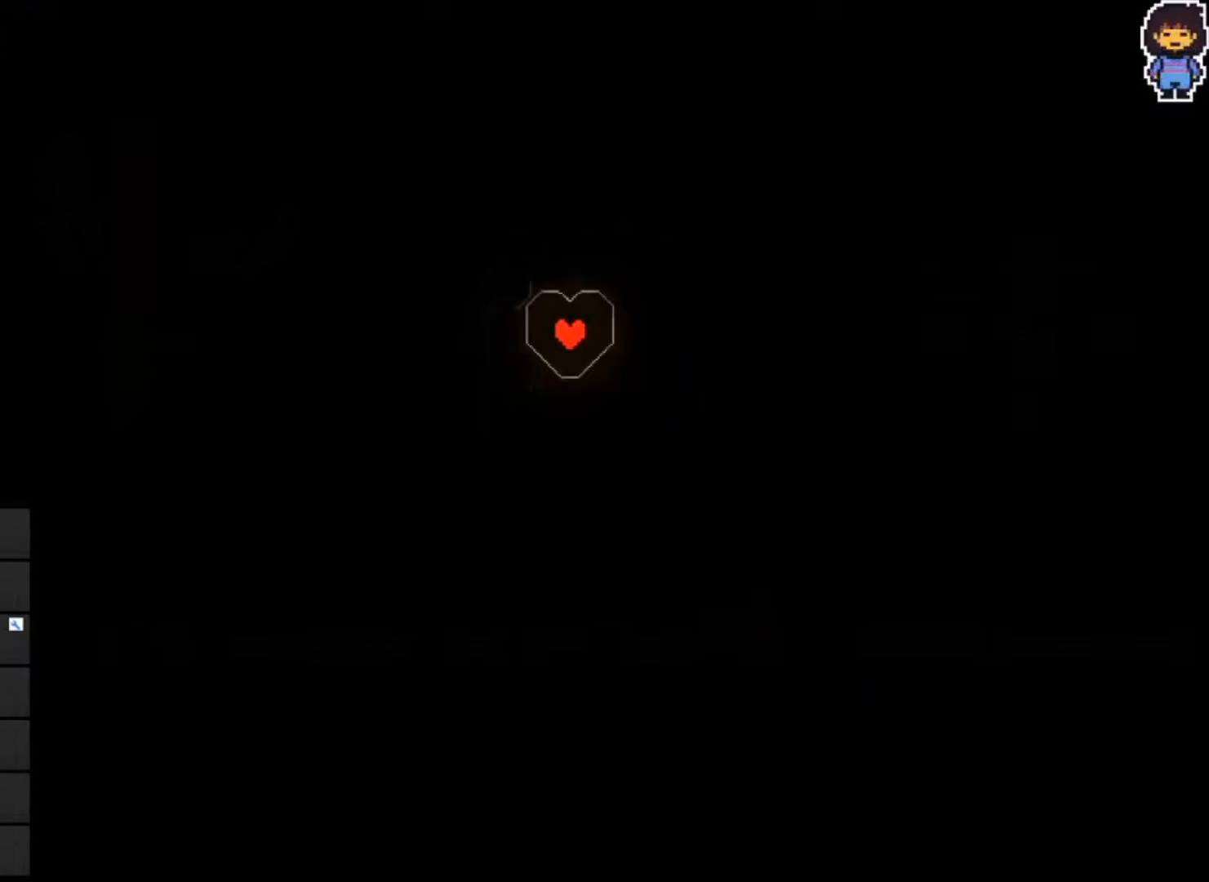
{"keys": ["left"], "events": [[67, "right", "down"], [300, "right", "up"], [367, "left", "down"]]}
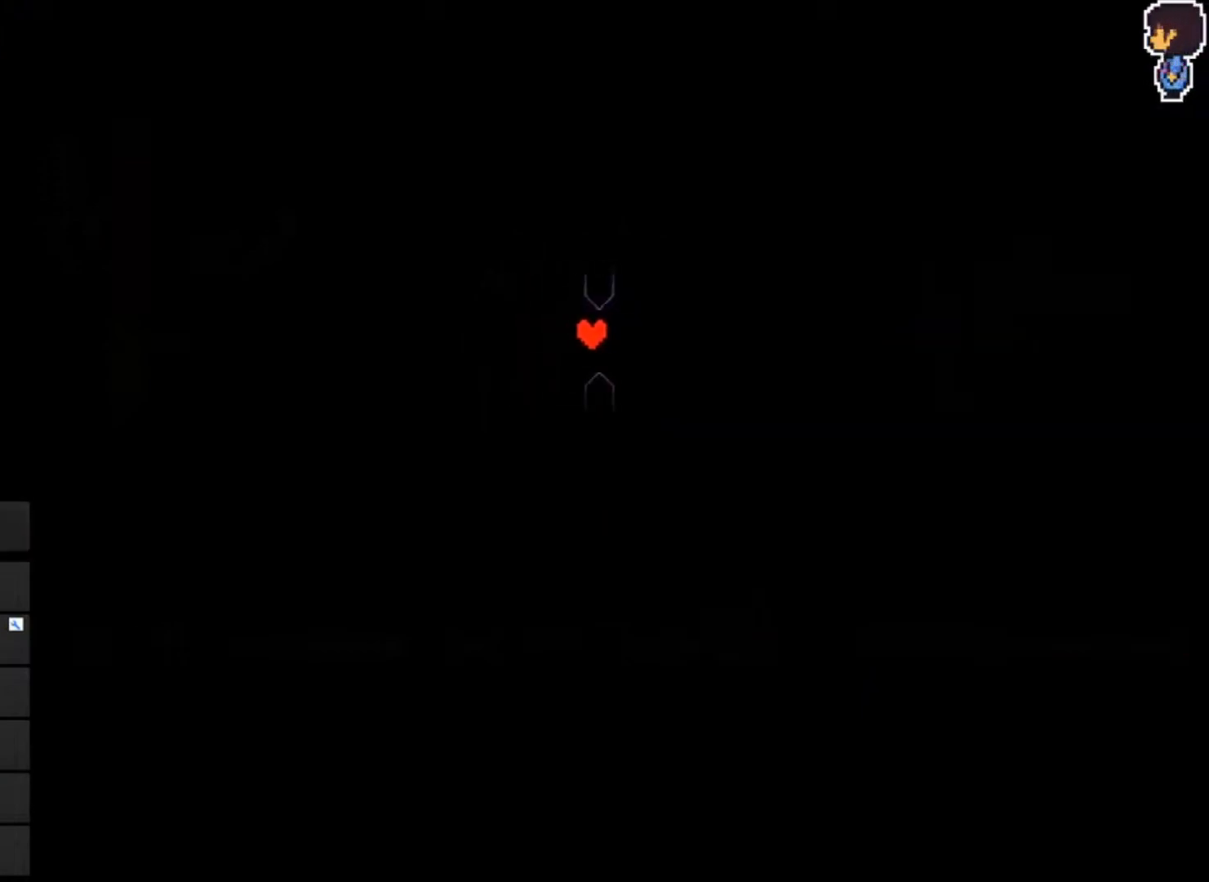
{"keys": [], "events": [[233, "left", "up"]]}
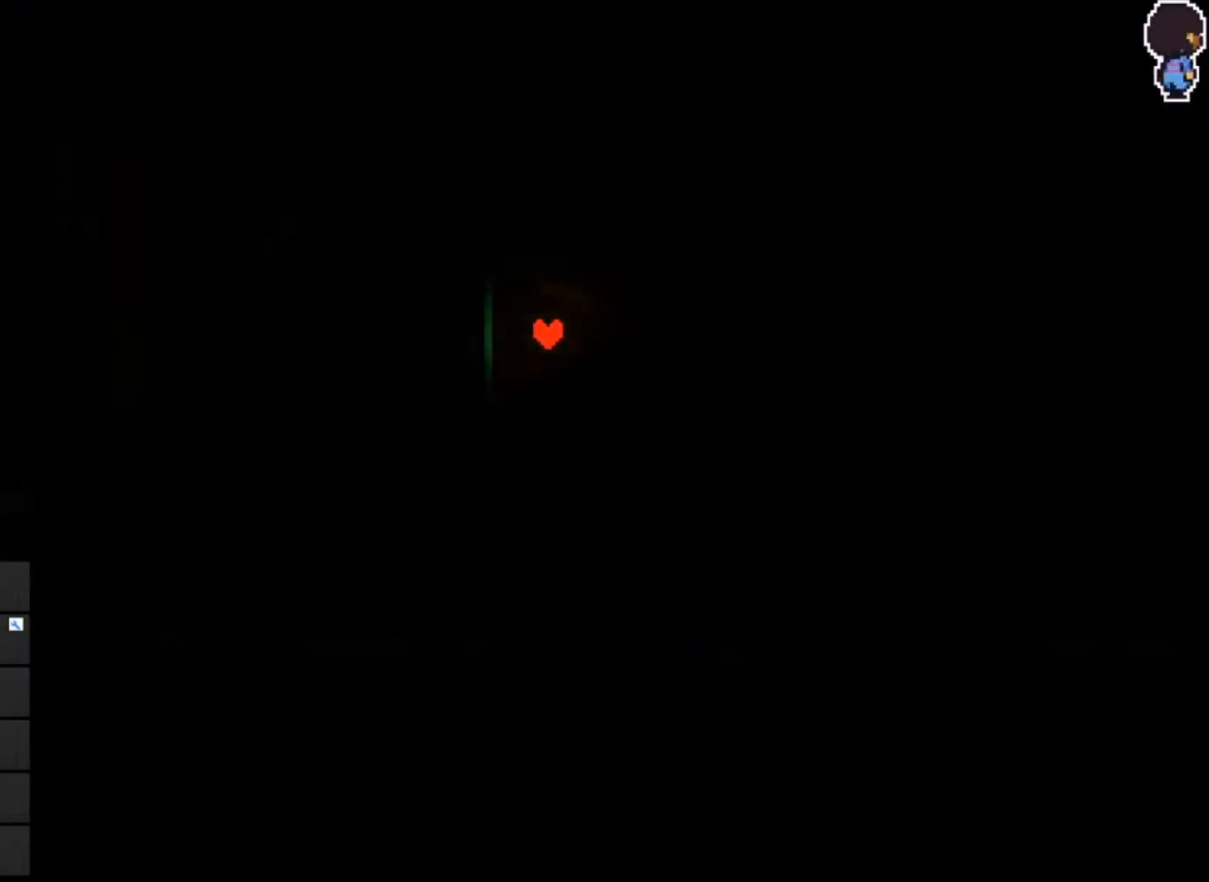
{"keys": ["right", "up"], "events": [[167, "right", "down"], [300, "right", "up"], [333, "right", "down"], [500, "up", "down"]]}
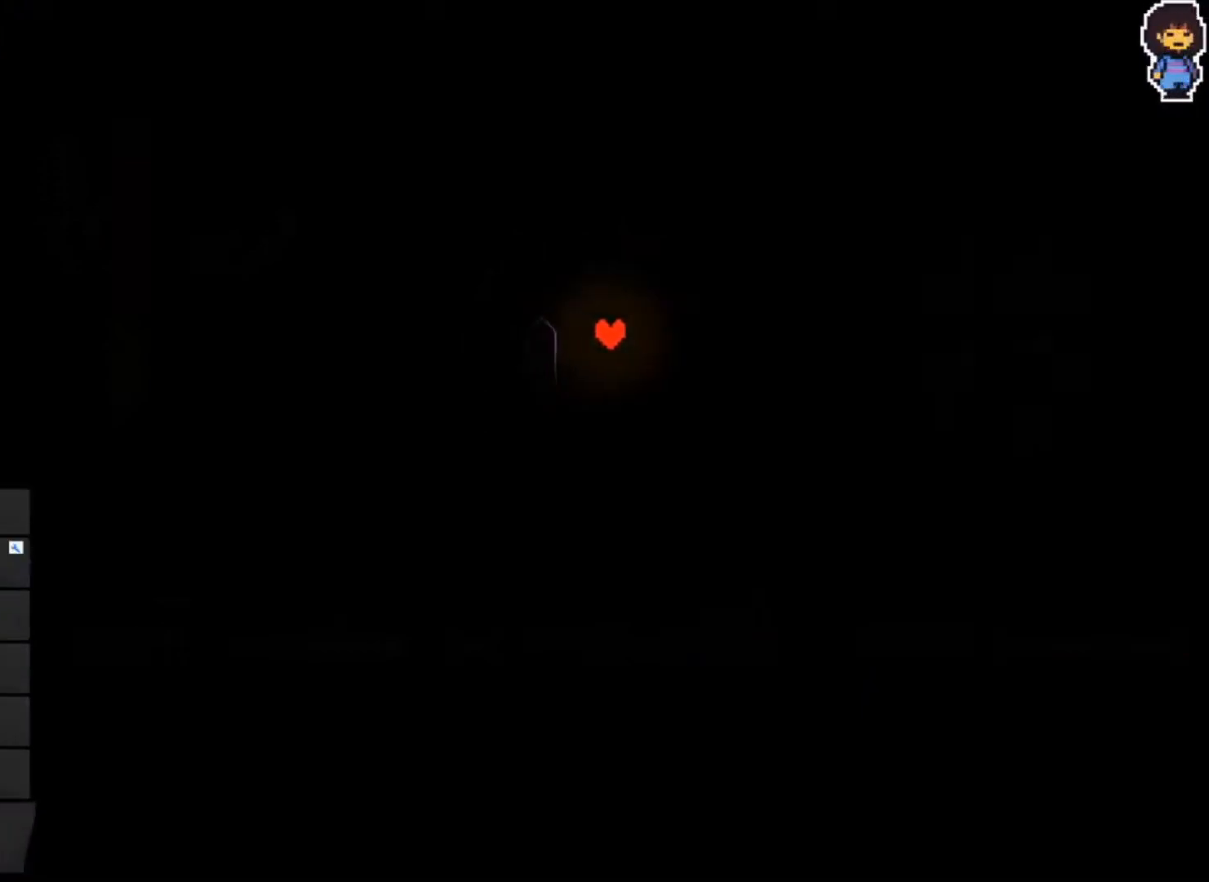
{"keys": ["down", "left"], "events": [[133, "right", "up"], [167, "left", "down"], [233, "up", "up"], [400, "down", "down"]]}
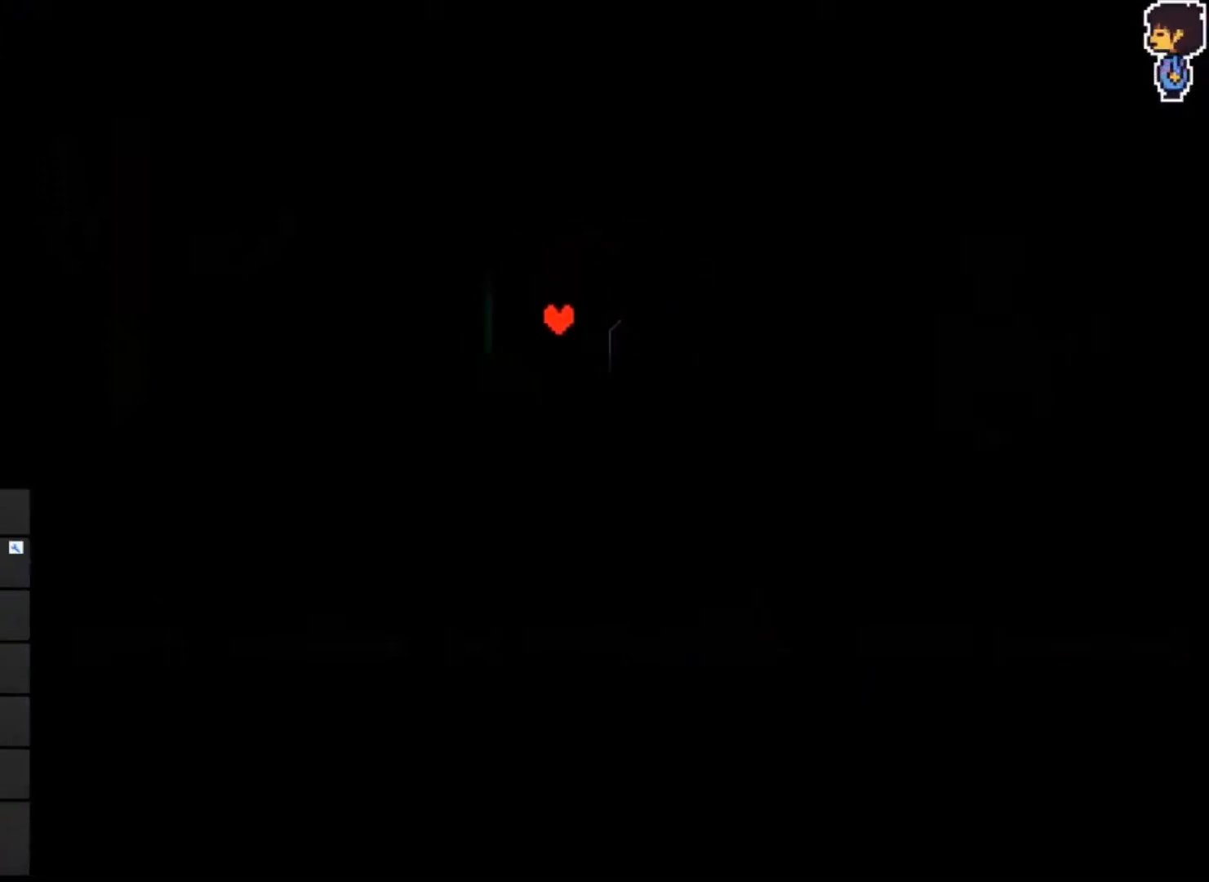
{"keys": ["right"], "events": [[67, "left", "up"], [133, "down", "up"], [433, "right", "down"]]}
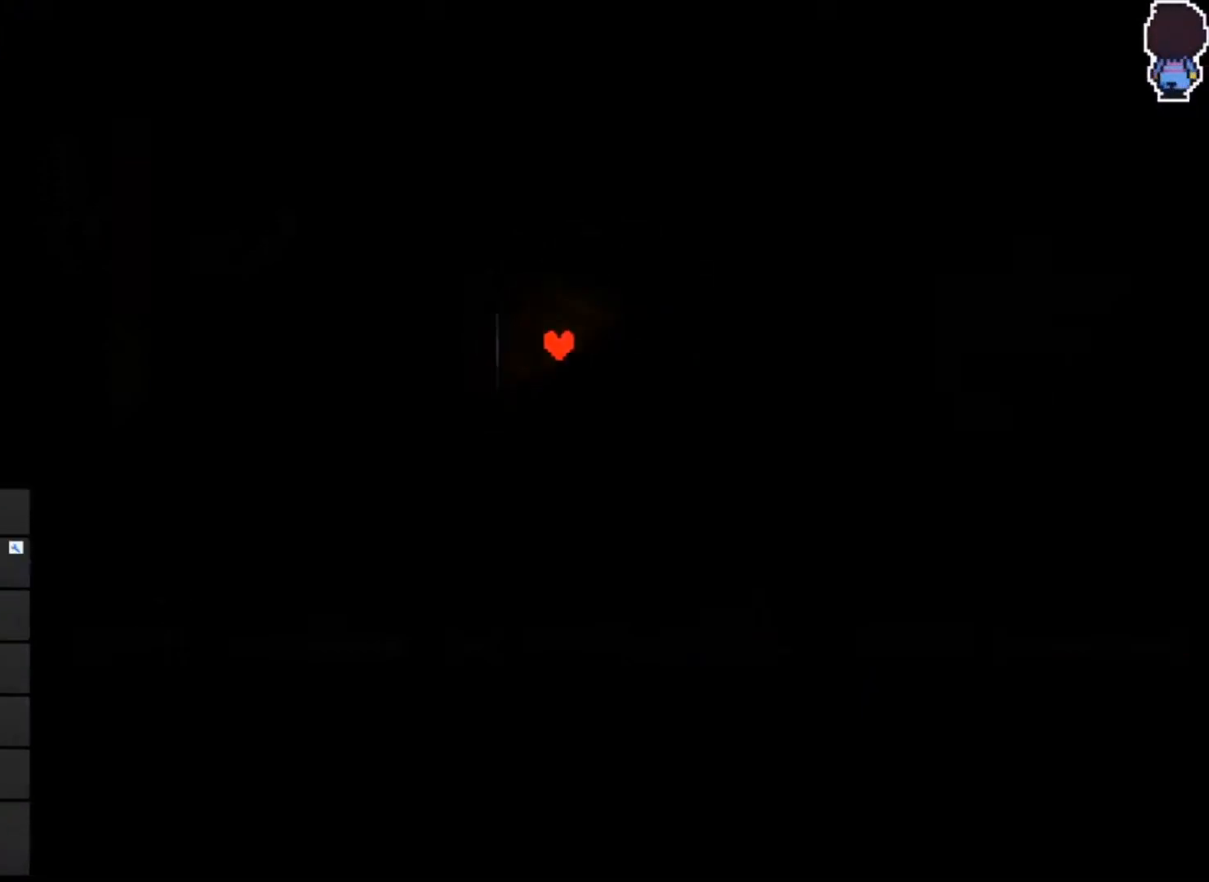
{"keys": ["down", "right"], "events": [[33, "right", "up"], [167, "right", "down"], [400, "down", "down"]]}
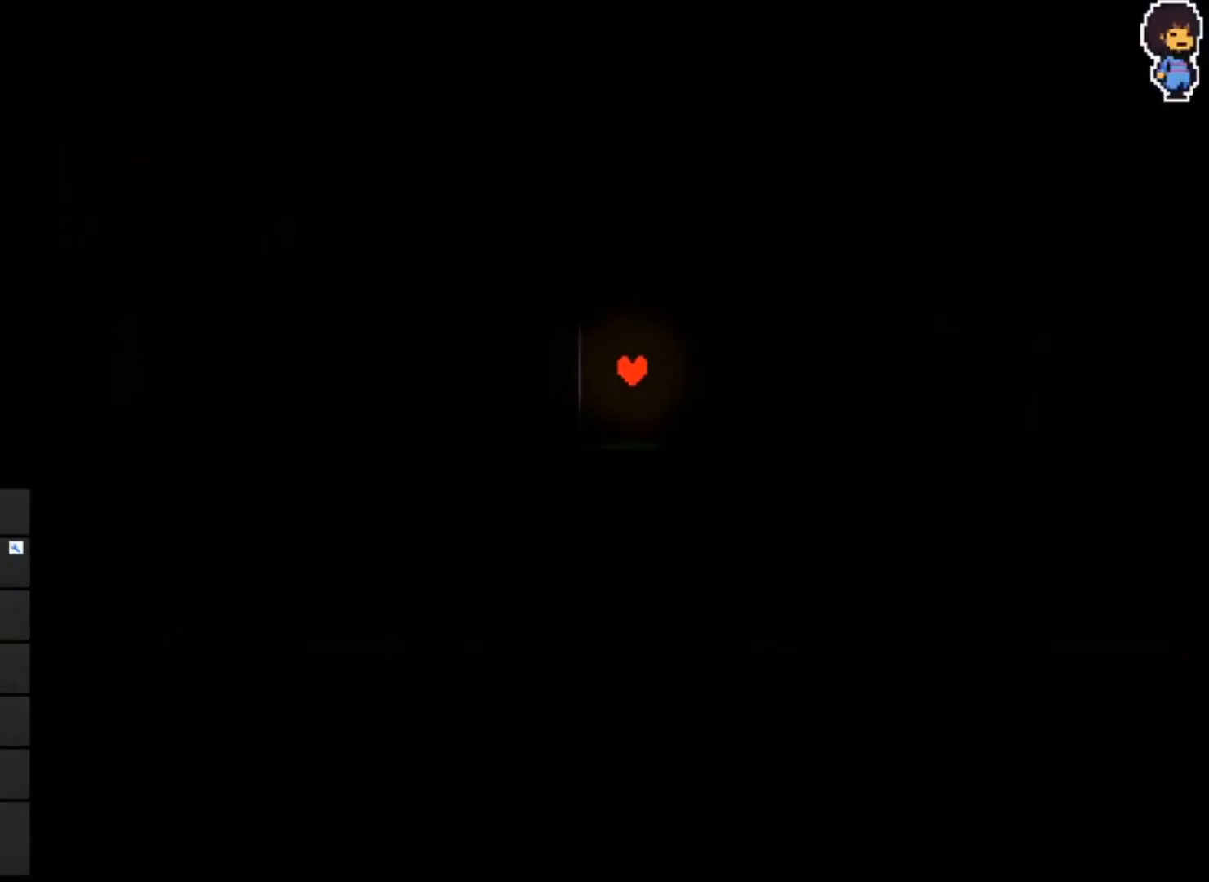
{"keys": ["right", "up"], "events": [[233, "right", "up"], [300, "down", "up"], [300, "right", "down"], [333, "up", "down"]]}
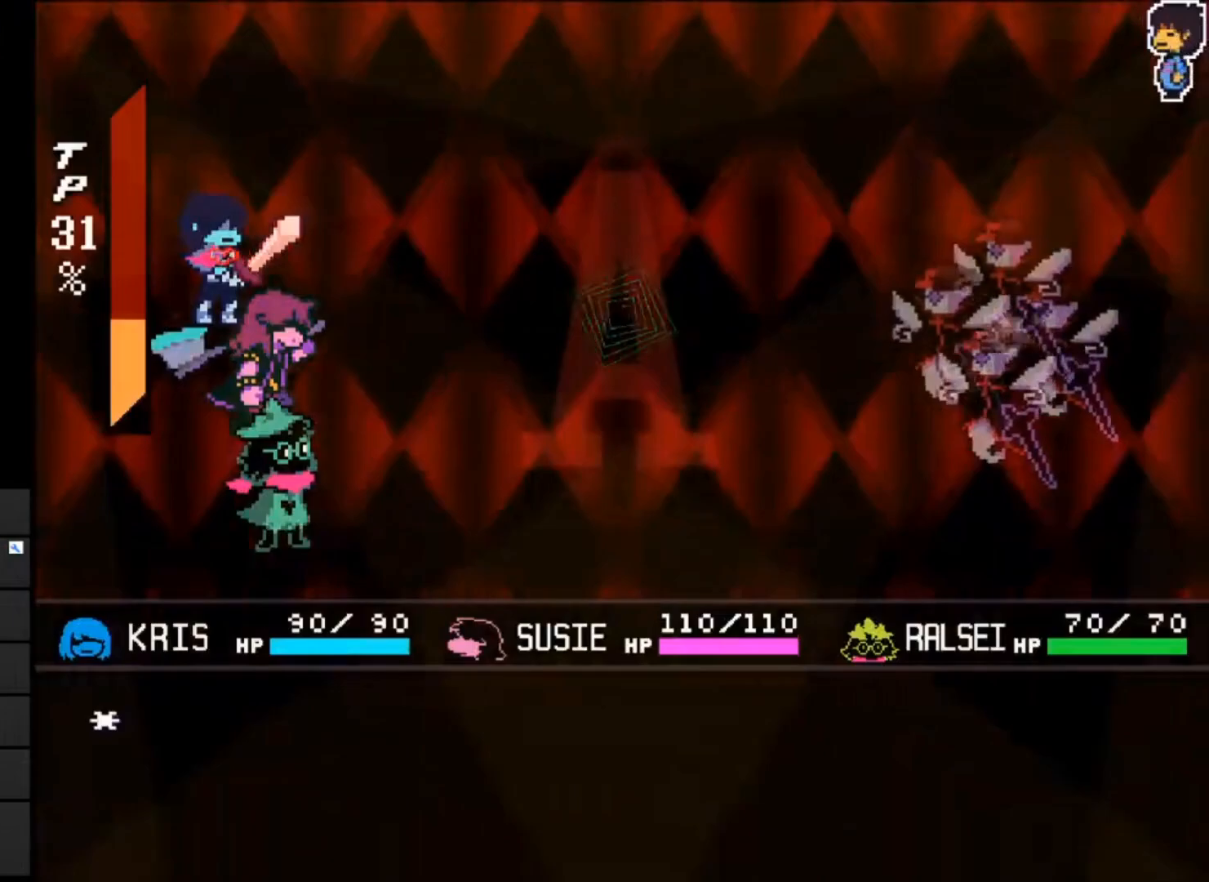
{"keys": [], "events": [[150, "right", "up"], [167, "up", "up"]]}
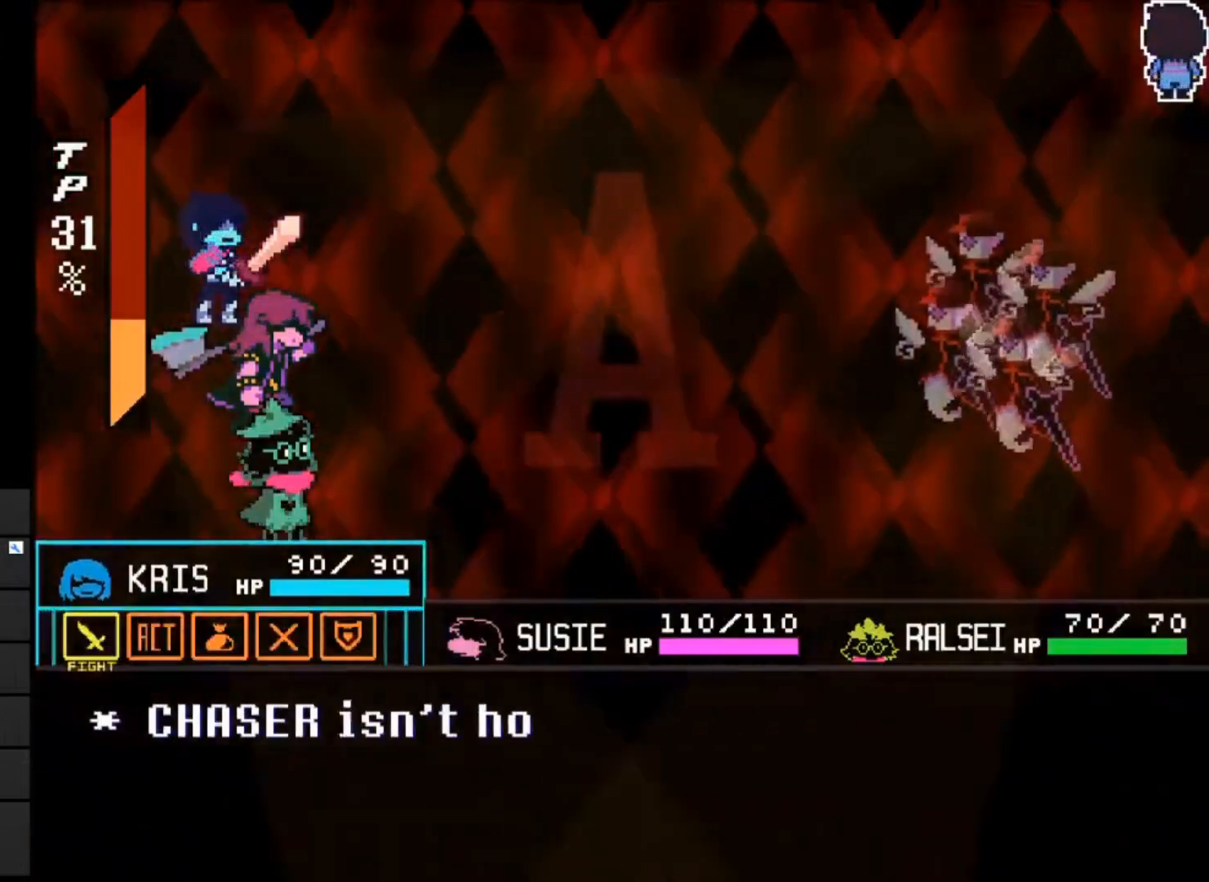
{"keys": [], "events": []}
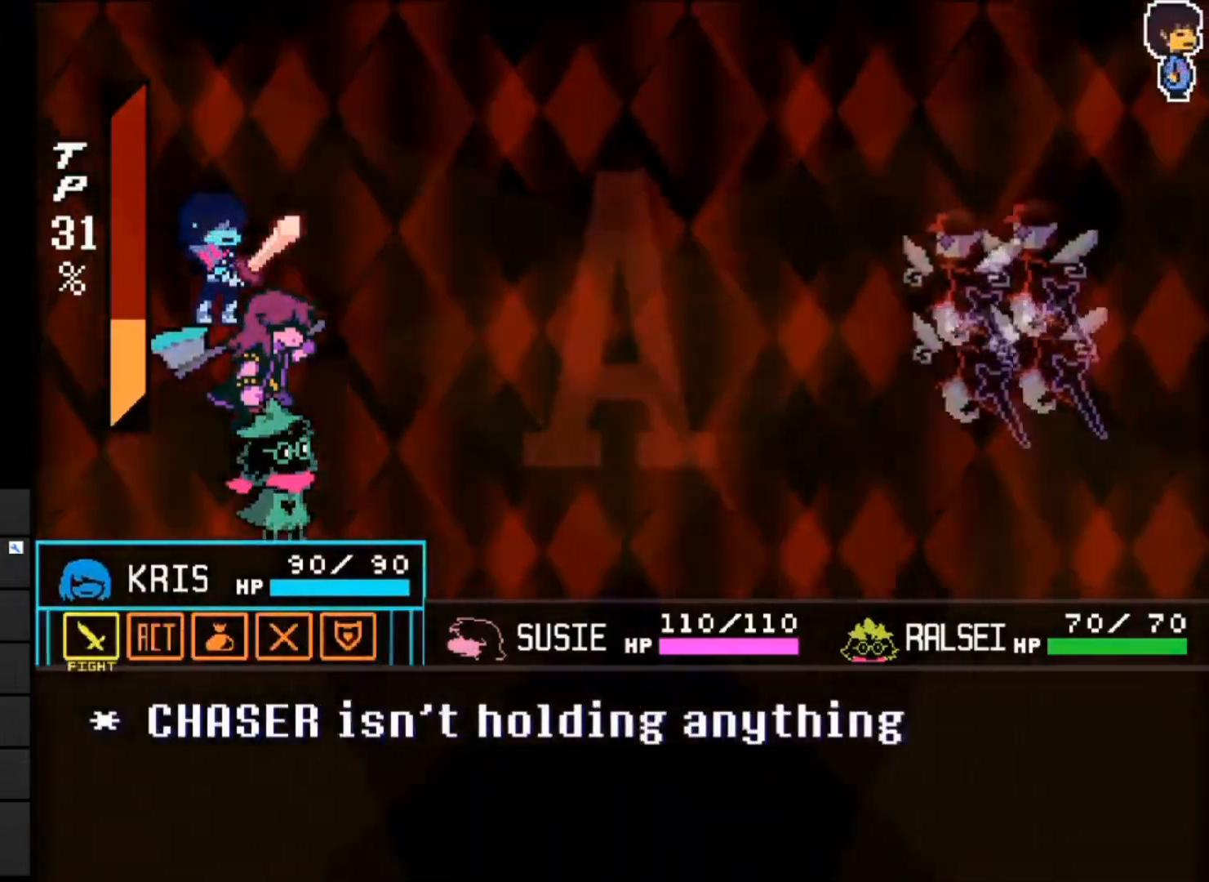
{"keys": ["z"], "events": [[433, "z", "down"]]}